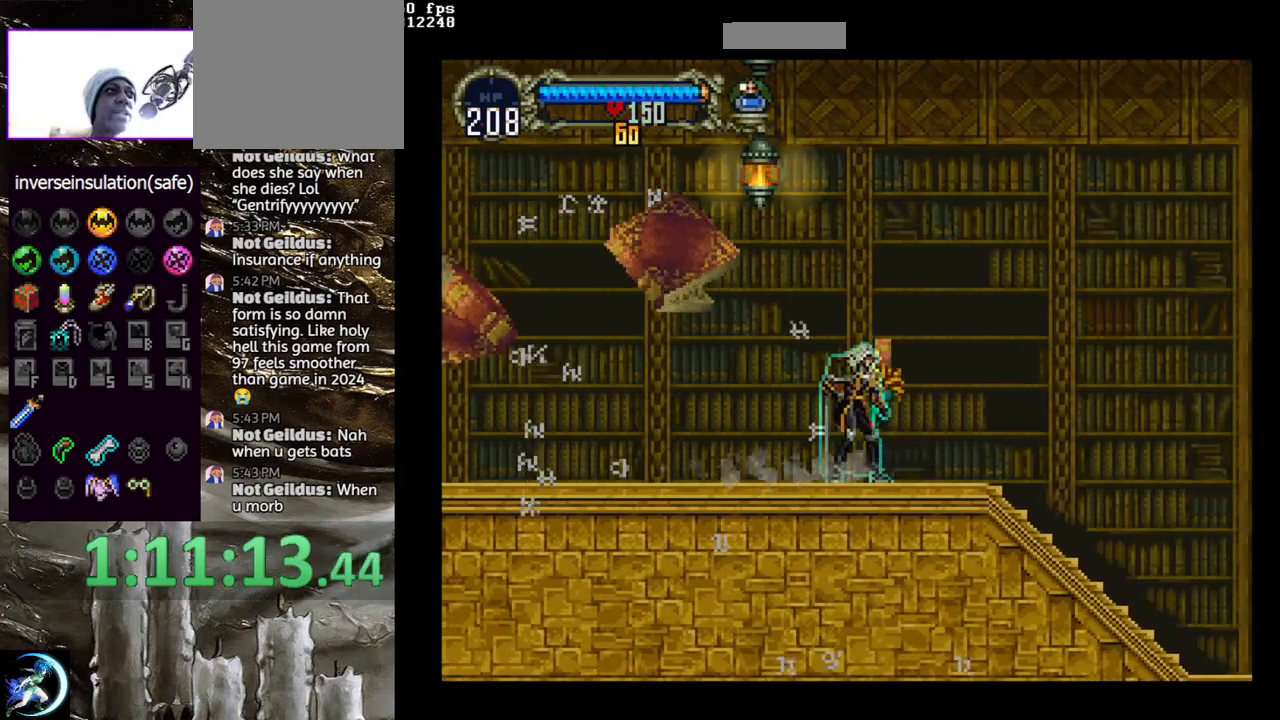
Gameplay with a controller (PlayStation layout); each line is a JSON object with the inputs held at the frame after it (dt_ms = milliseconds from this image to that frame). "events" lists button and stick changes between this image and that frame as [ms after this image, input, new state], when the widget could be followed in between.
{"dt_ms": 500, "buttons": ["CIRCLE"], "left_stick": "center", "right_stick": "center", "events": [[17, "CROSS", "down"], [33, "CROSS", "up"], [50, "DPAD_RIGHT", "up"], [100, "CIRCLE", "up"], [133, "CIRCLE", "down"]]}
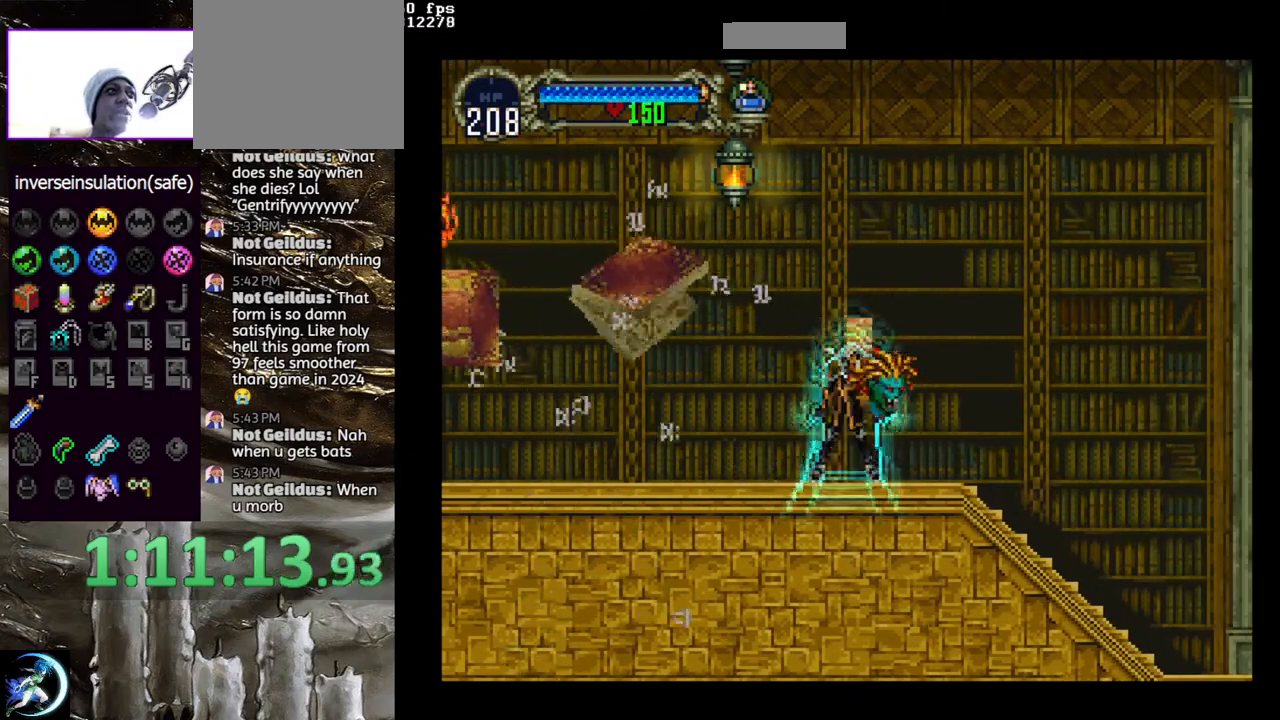
{"dt_ms": 500, "buttons": [], "left_stick": "center", "right_stick": "center", "events": [[283, "CIRCLE", "up"], [283, "DPAD_LEFT", "down"], [367, "CIRCLE", "down"], [367, "DPAD_LEFT", "up"], [383, "TRIANGLE", "down"], [450, "TRIANGLE", "up"], [483, "CIRCLE", "up"]]}
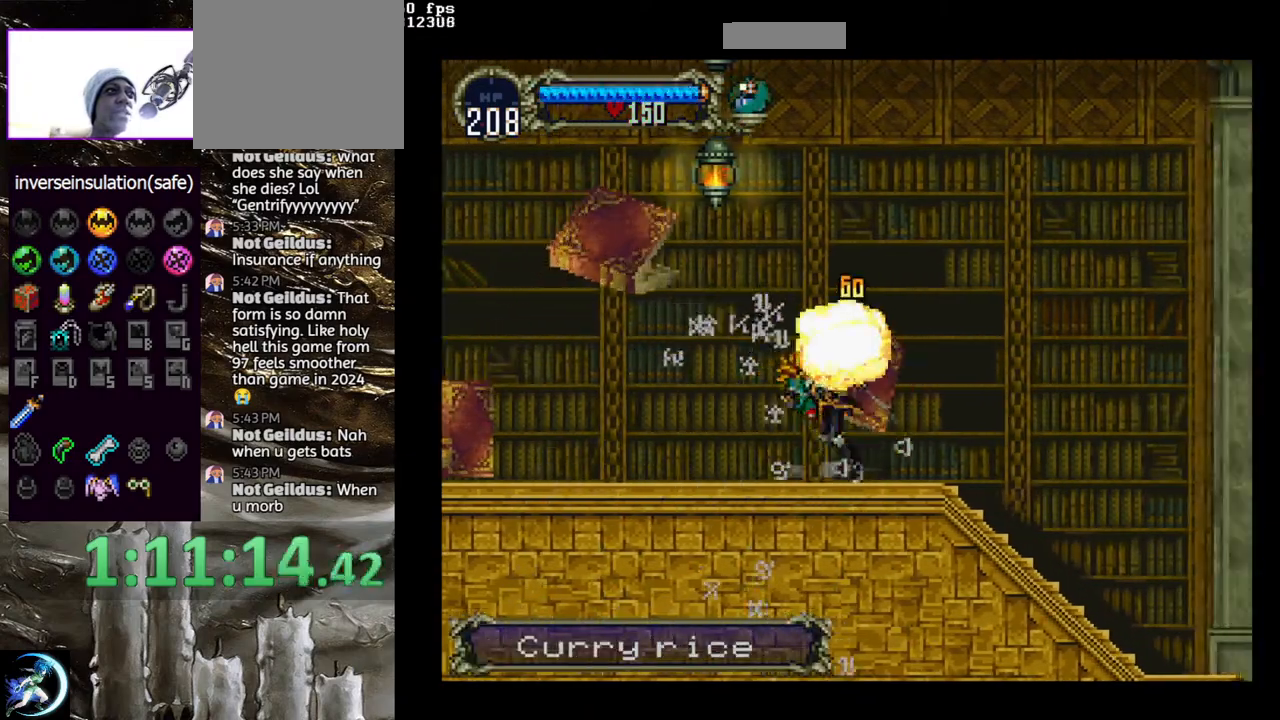
{"dt_ms": 500, "buttons": ["CIRCLE"], "left_stick": "center", "right_stick": "center", "events": [[33, "CIRCLE", "down"], [67, "TRIANGLE", "down"], [133, "TRIANGLE", "up"], [150, "CIRCLE", "up"], [200, "CIRCLE", "down"], [333, "CIRCLE", "up"], [400, "CIRCLE", "down"]]}
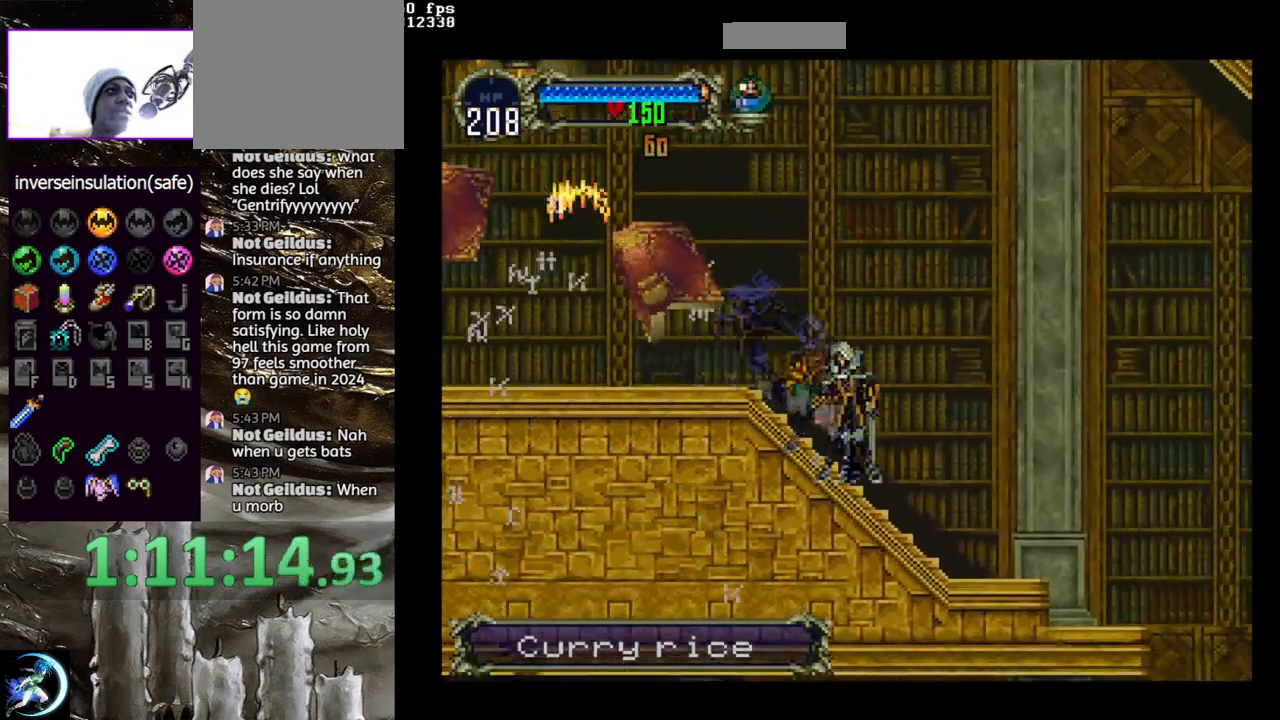
{"dt_ms": 500, "buttons": [], "left_stick": "center", "right_stick": "center", "events": [[17, "CIRCLE", "up"], [50, "CIRCLE", "down"], [83, "TRIANGLE", "down"], [167, "TRIANGLE", "up"], [183, "CIRCLE", "up"], [233, "CIRCLE", "down"], [267, "TRIANGLE", "down"], [317, "TRIANGLE", "up"], [350, "CIRCLE", "up"], [383, "CIRCLE", "down"], [500, "CIRCLE", "up"]]}
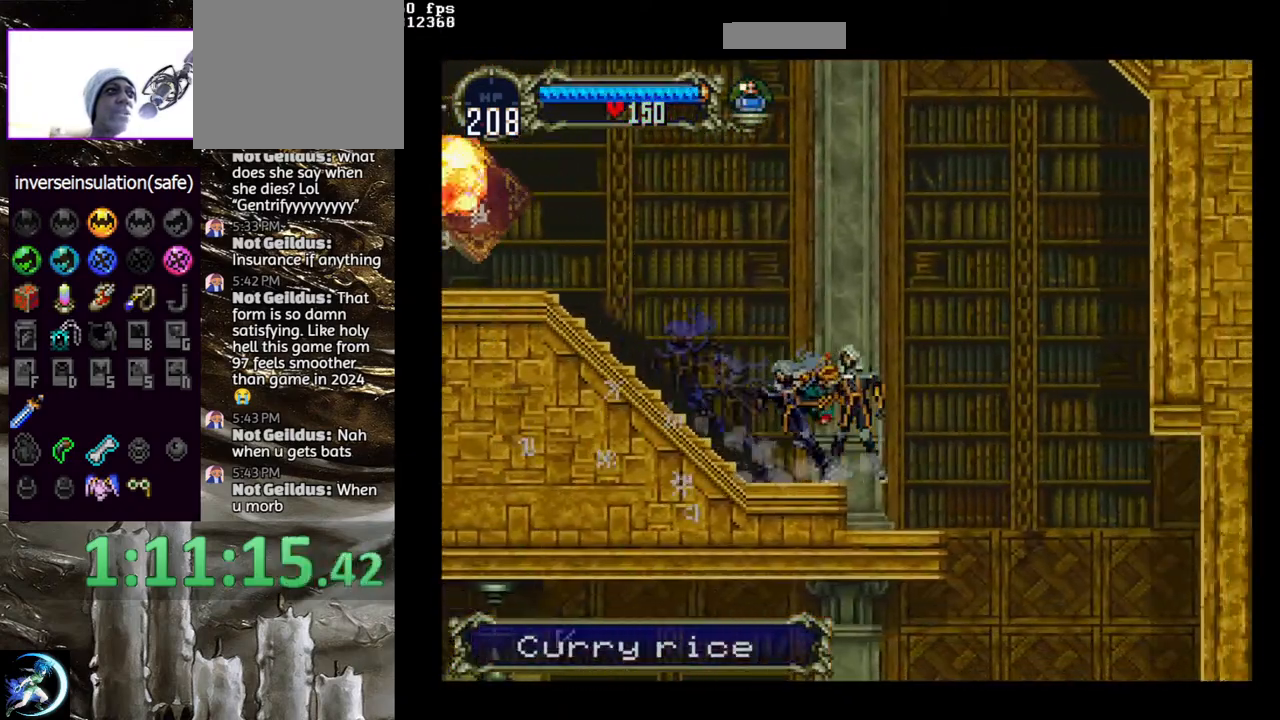
{"dt_ms": 1000, "buttons": ["DPAD_RIGHT"], "left_stick": "center", "right_stick": "center"}
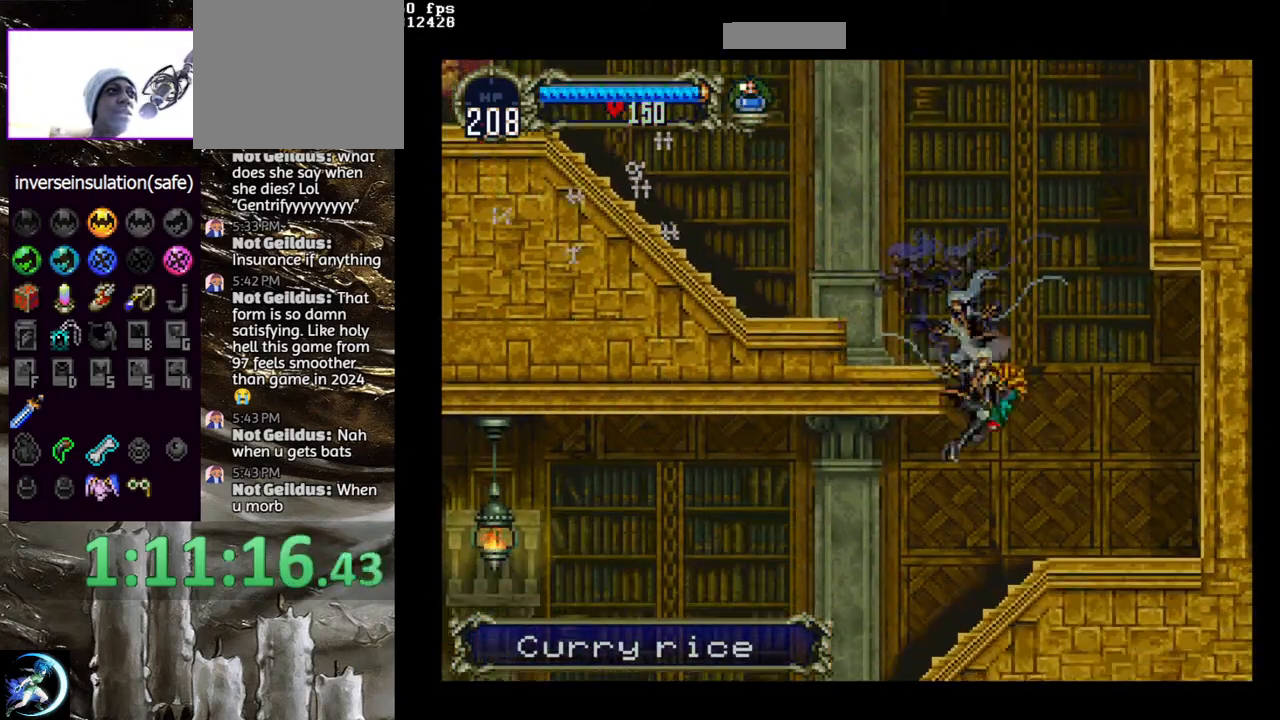
{"dt_ms": 500, "buttons": ["CIRCLE"], "left_stick": "center", "right_stick": "center", "events": [[50, "DPAD_RIGHT", "up"], [150, "CIRCLE", "down"], [183, "TRIANGLE", "down"], [250, "TRIANGLE", "up"], [283, "CIRCLE", "up"], [333, "CIRCLE", "down"], [350, "TRIANGLE", "down"], [417, "TRIANGLE", "up"], [450, "CIRCLE", "up"], [500, "CIRCLE", "down"]]}
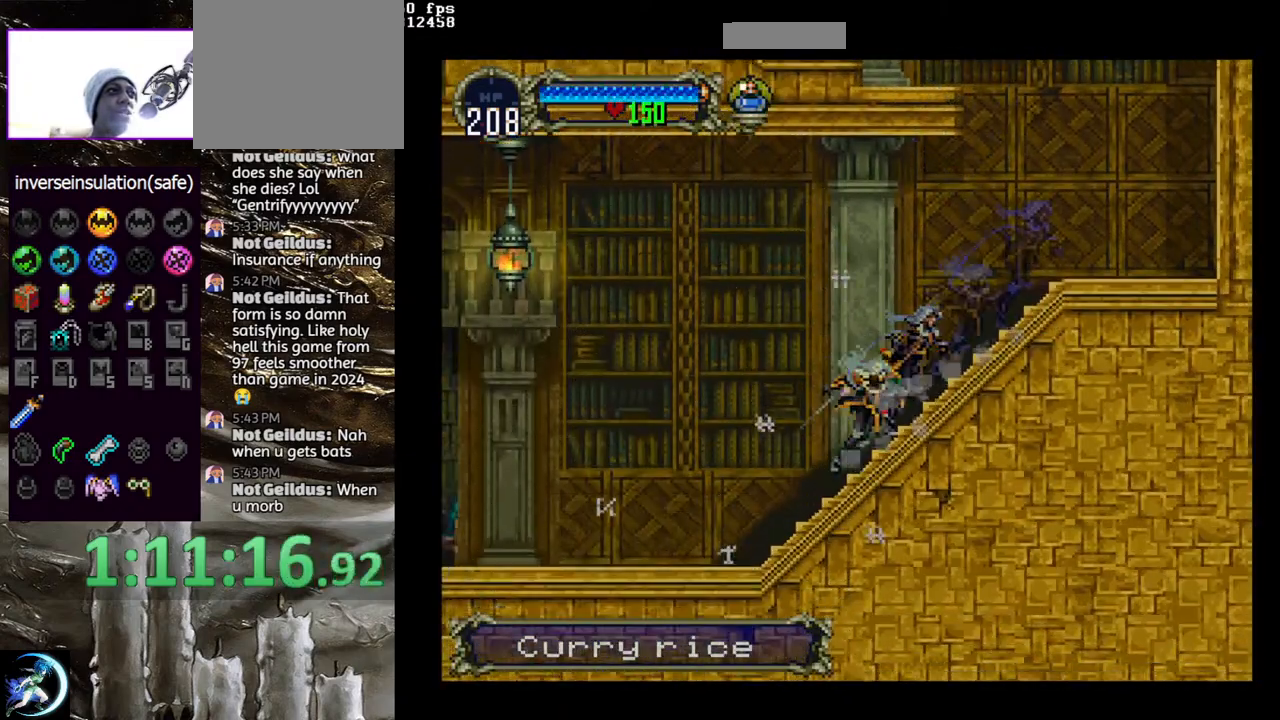
{"dt_ms": 500, "buttons": [], "left_stick": "center", "right_stick": "center", "events": [[33, "TRIANGLE", "down"], [100, "TRIANGLE", "up"], [133, "CIRCLE", "up"], [200, "CIRCLE", "down"], [217, "TRIANGLE", "down"], [267, "TRIANGLE", "up"], [317, "CIRCLE", "up"], [367, "CIRCLE", "down"], [383, "TRIANGLE", "down"], [450, "TRIANGLE", "up"], [483, "CIRCLE", "up"]]}
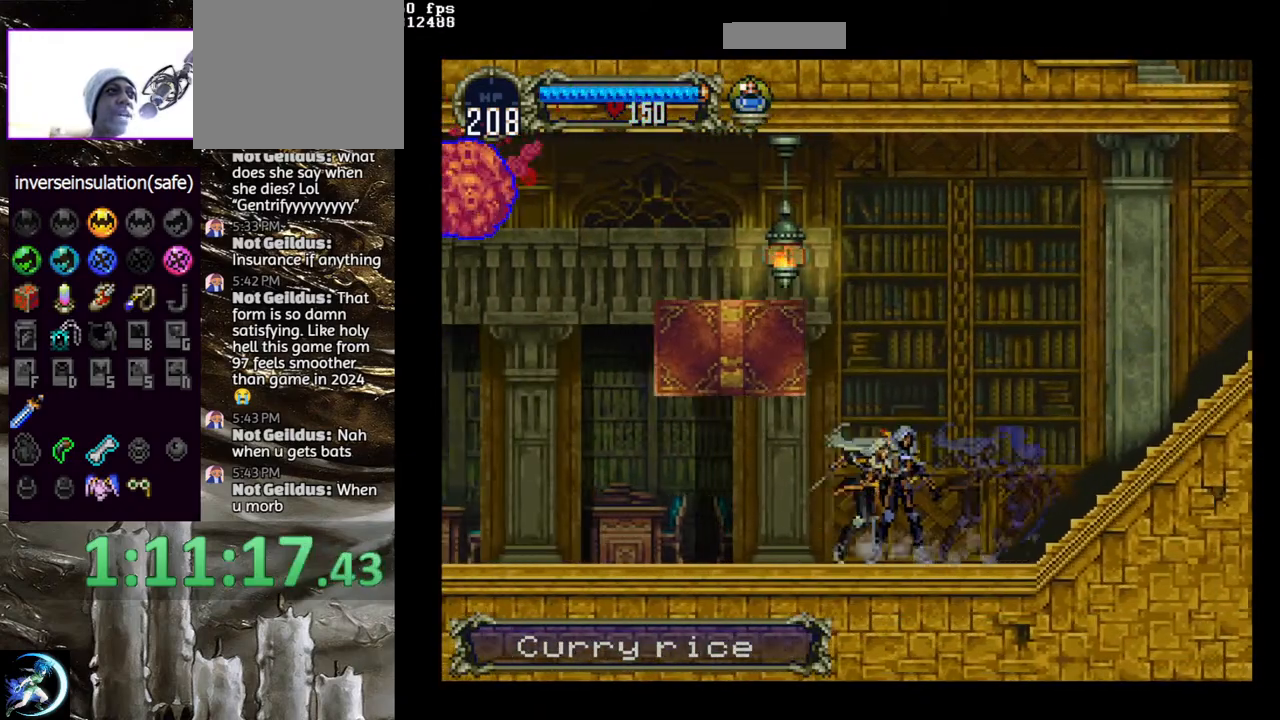
{"dt_ms": 500, "buttons": ["CIRCLE"], "left_stick": "center", "right_stick": "center", "events": [[33, "CIRCLE", "down"], [83, "TRIANGLE", "down"], [133, "TRIANGLE", "up"], [167, "CIRCLE", "up"], [217, "CIRCLE", "down"], [250, "TRIANGLE", "down"], [317, "TRIANGLE", "up"], [333, "CIRCLE", "up"], [400, "CIRCLE", "down"], [433, "TRIANGLE", "down"], [500, "TRIANGLE", "up"]]}
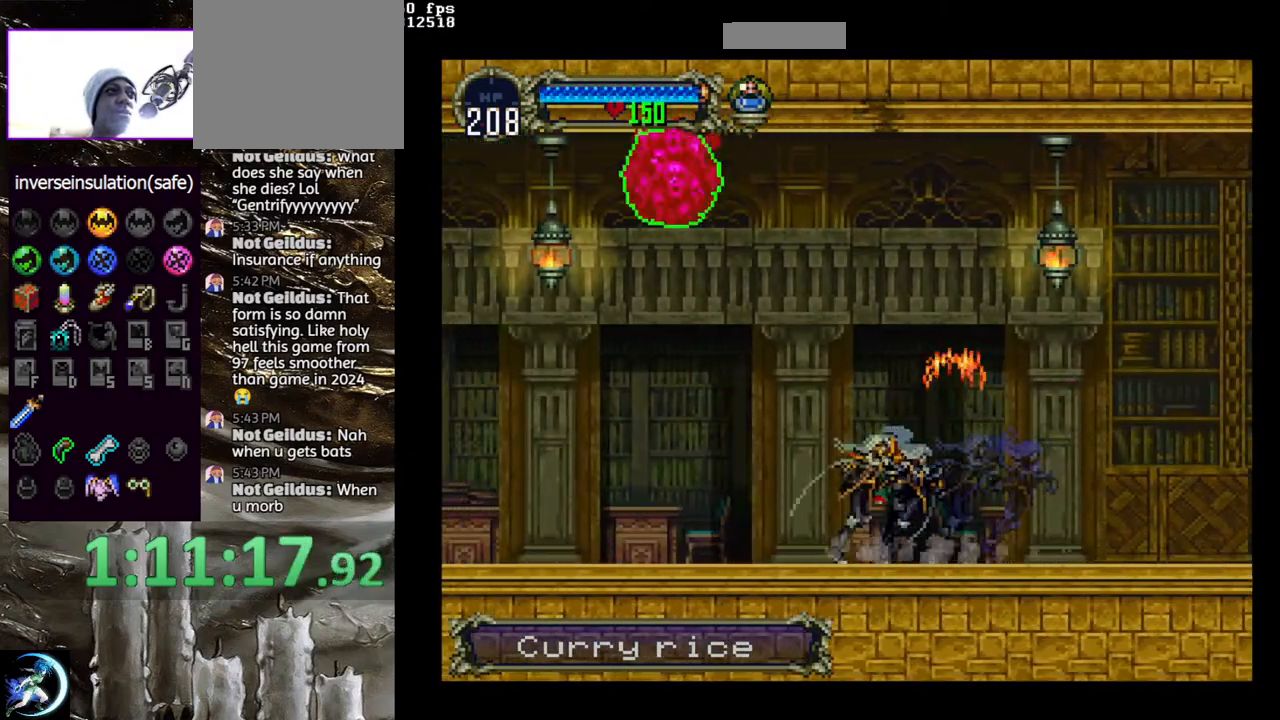
{"dt_ms": 500, "buttons": ["CIRCLE", "TRIANGLE"], "left_stick": "center", "right_stick": "center", "events": [[50, "CIRCLE", "up"], [100, "CIRCLE", "down"], [117, "TRIANGLE", "down"], [183, "TRIANGLE", "up"], [217, "CIRCLE", "up"], [267, "CIRCLE", "down"], [317, "TRIANGLE", "down"], [383, "TRIANGLE", "up"], [400, "CIRCLE", "up"], [467, "CIRCLE", "down"], [483, "TRIANGLE", "down"]]}
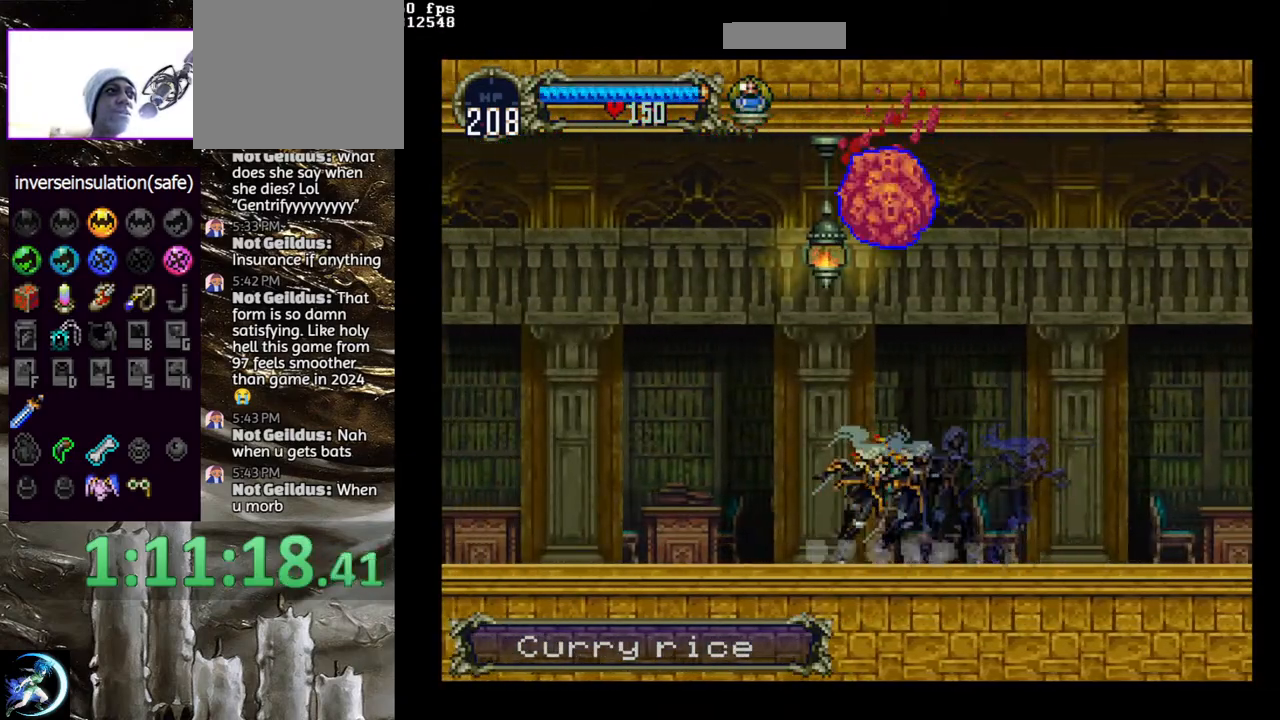
{"dt_ms": 500, "buttons": [], "left_stick": "center", "right_stick": "center", "events": [[50, "TRIANGLE", "up"], [83, "CIRCLE", "up"], [133, "CIRCLE", "down"], [150, "TRIANGLE", "down"], [233, "TRIANGLE", "up"], [283, "CIRCLE", "up"], [333, "CIRCLE", "down"], [350, "TRIANGLE", "down"], [433, "TRIANGLE", "up"], [467, "CIRCLE", "up"]]}
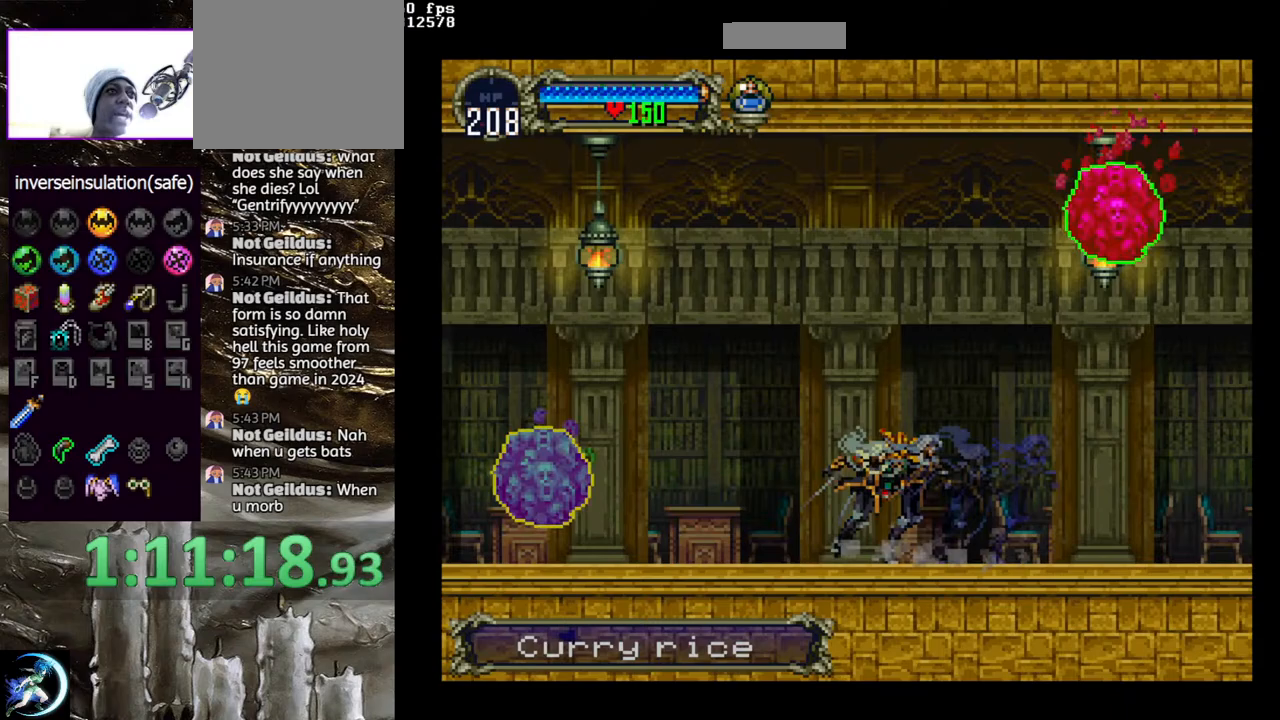
{"dt_ms": 500, "buttons": [], "left_stick": "center", "right_stick": "center", "events": [[17, "CIRCLE", "down"], [50, "TRIANGLE", "down"], [100, "TRIANGLE", "up"], [133, "CIRCLE", "up"], [200, "DPAD_LEFT", "down"], [217, "CIRCLE", "down"], [433, "CIRCLE", "up"], [433, "DPAD_LEFT", "up"]]}
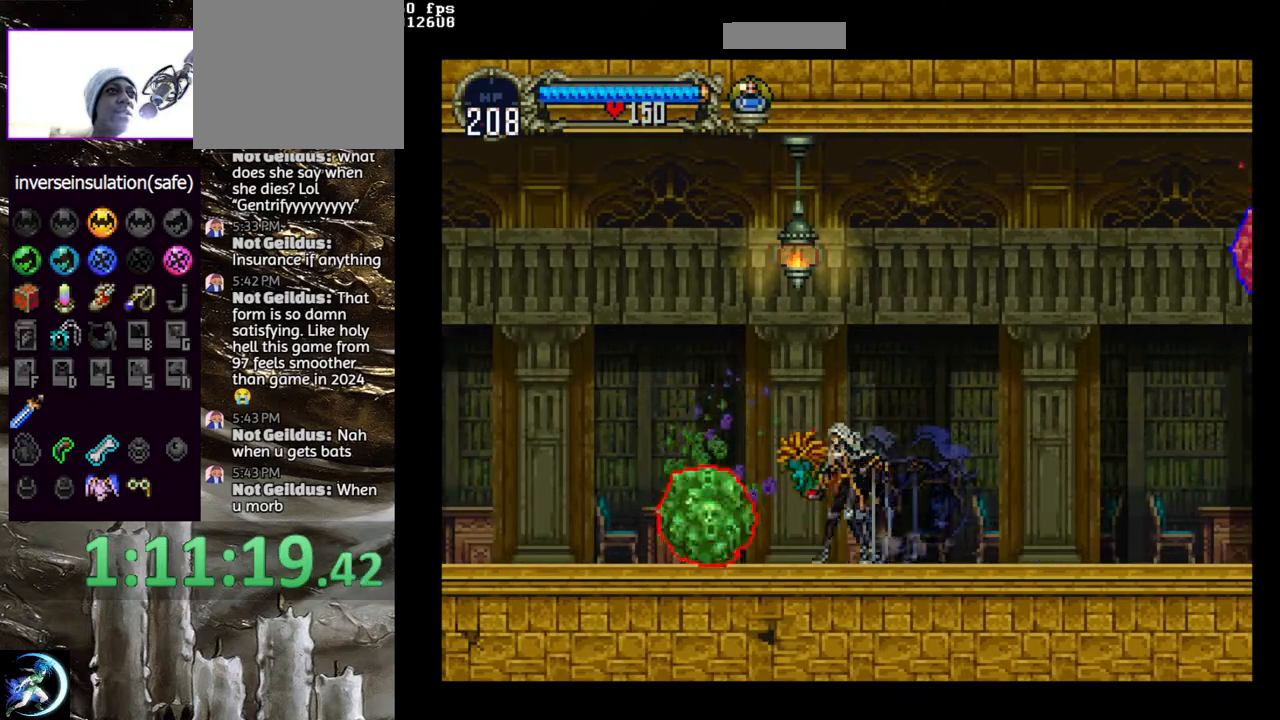
{"dt_ms": 500, "buttons": ["CIRCLE", "DPAD_LEFT"], "left_stick": "center", "right_stick": "center", "events": [[183, "DPAD_LEFT", "down"], [233, "CIRCLE", "down"], [300, "DPAD_LEFT", "up"], [467, "DPAD_LEFT", "down"]]}
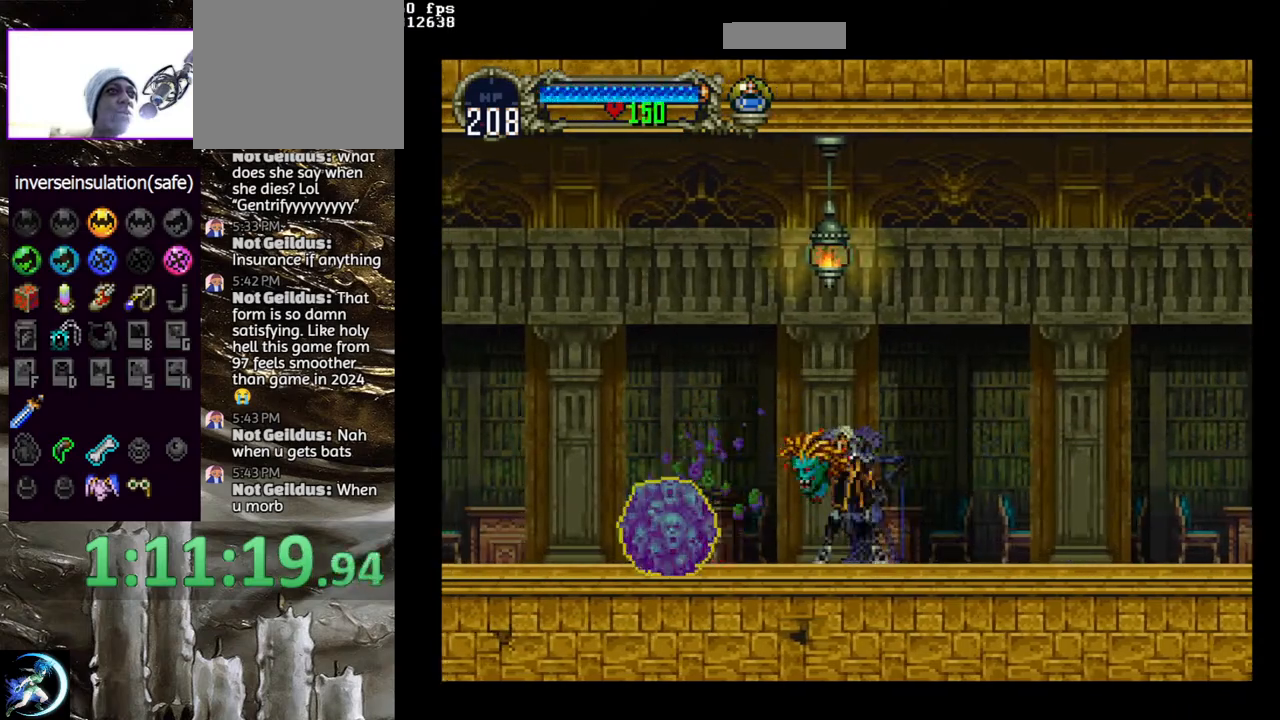
{"dt_ms": 500, "buttons": ["CIRCLE"], "left_stick": "center", "right_stick": "center", "events": [[50, "DPAD_LEFT", "up"], [117, "DPAD_LEFT", "down"], [217, "DPAD_LEFT", "up"], [283, "DPAD_LEFT", "down"], [350, "DPAD_LEFT", "up"], [433, "DPAD_LEFT", "down"], [500, "DPAD_LEFT", "up"]]}
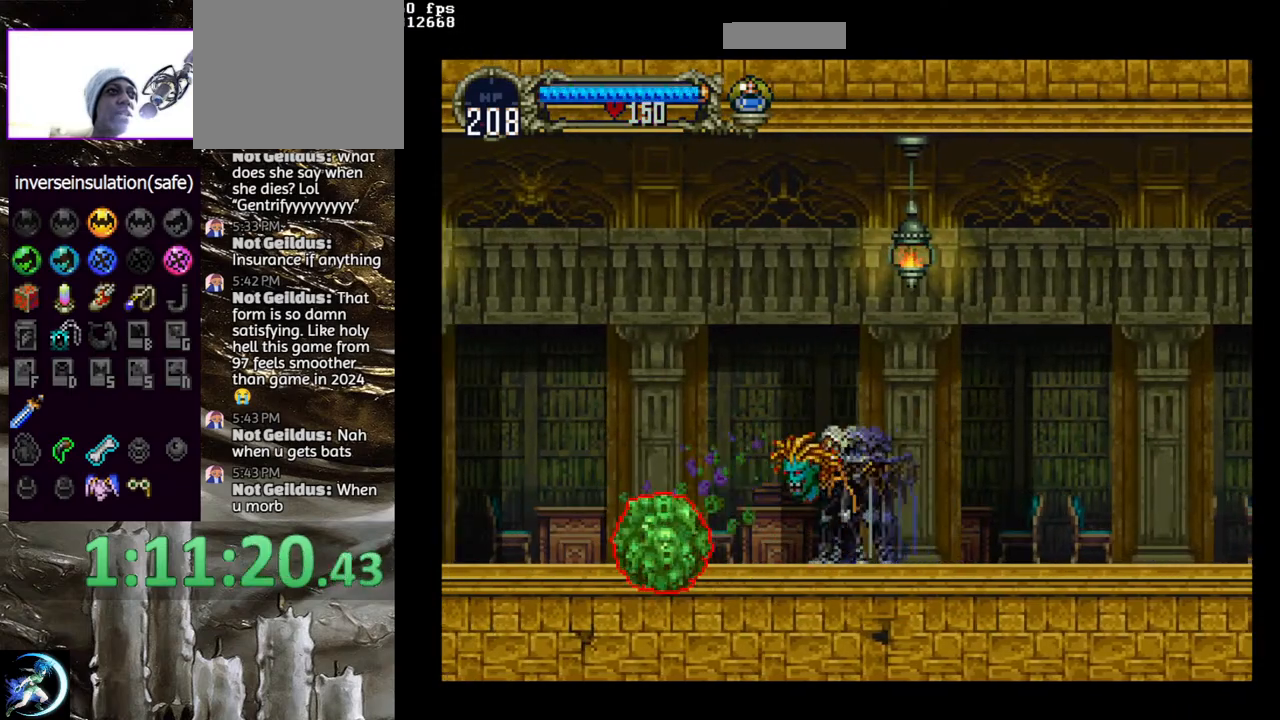
{"dt_ms": 500, "buttons": ["CIRCLE", "DPAD_LEFT"], "left_stick": "center", "right_stick": "center", "events": [[67, "DPAD_LEFT", "down"], [150, "DPAD_LEFT", "up"], [167, "DPAD_LEFT", "down"], [300, "DPAD_LEFT", "up"], [350, "DPAD_LEFT", "down"], [433, "DPAD_LEFT", "up"], [500, "DPAD_LEFT", "down"]]}
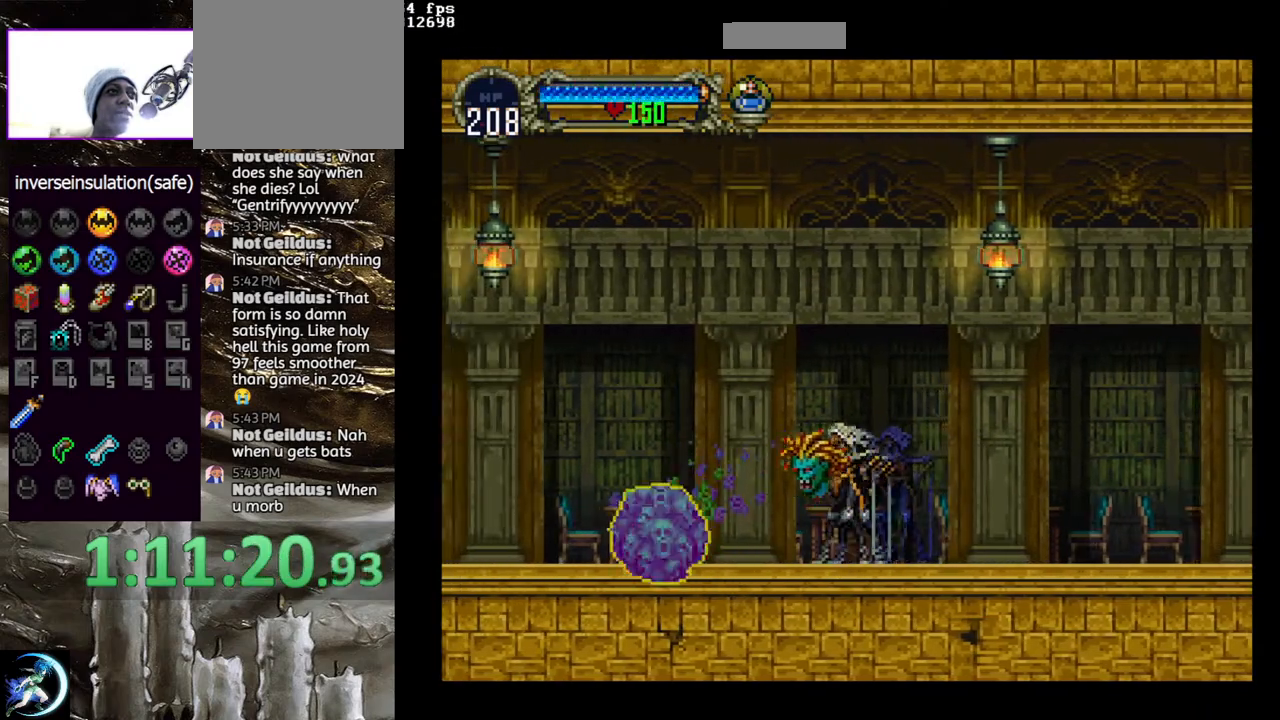
{"dt_ms": 500, "buttons": ["CIRCLE"], "left_stick": "center", "right_stick": "center", "events": [[67, "DPAD_LEFT", "up"], [117, "DPAD_LEFT", "down"], [350, "DPAD_LEFT", "up"], [417, "DPAD_LEFT", "down"], [500, "DPAD_LEFT", "up"]]}
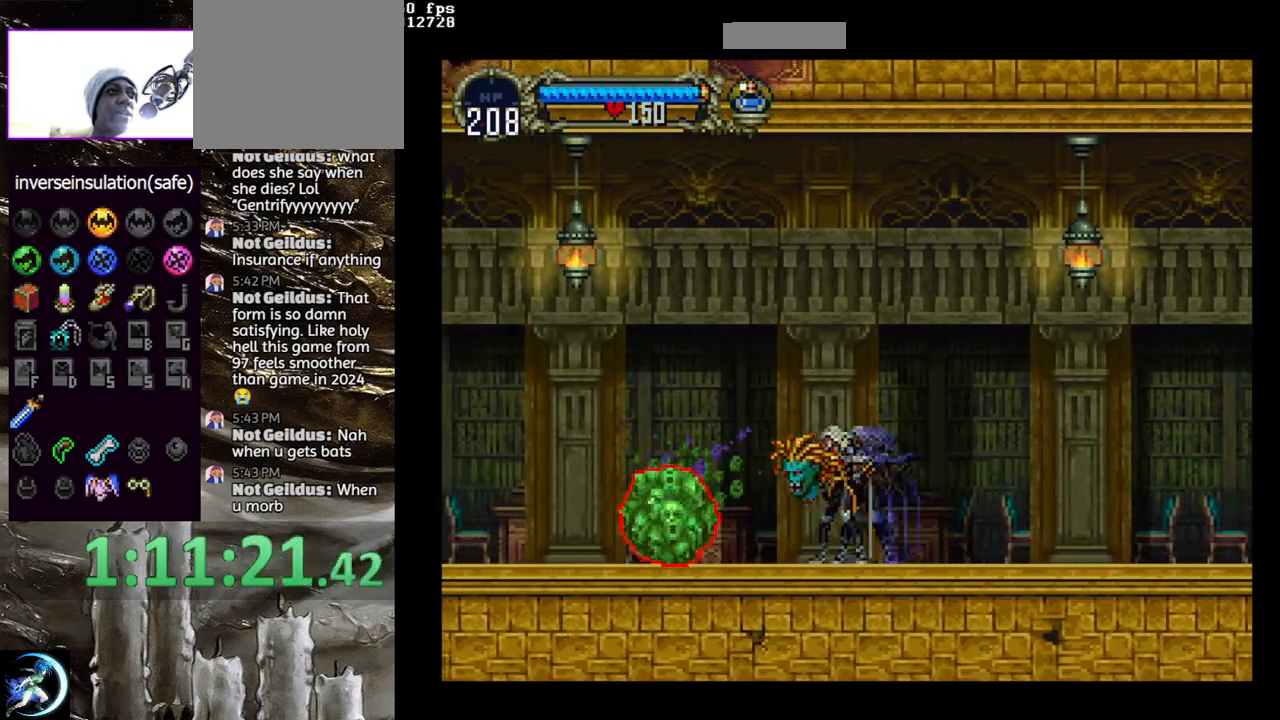
{"dt_ms": 500, "buttons": ["CIRCLE", "DPAD_LEFT"], "left_stick": "center", "right_stick": "center", "events": [[50, "DPAD_LEFT", "down"], [150, "DPAD_LEFT", "up"], [200, "DPAD_LEFT", "down"], [417, "DPAD_LEFT", "up"], [467, "DPAD_LEFT", "down"]]}
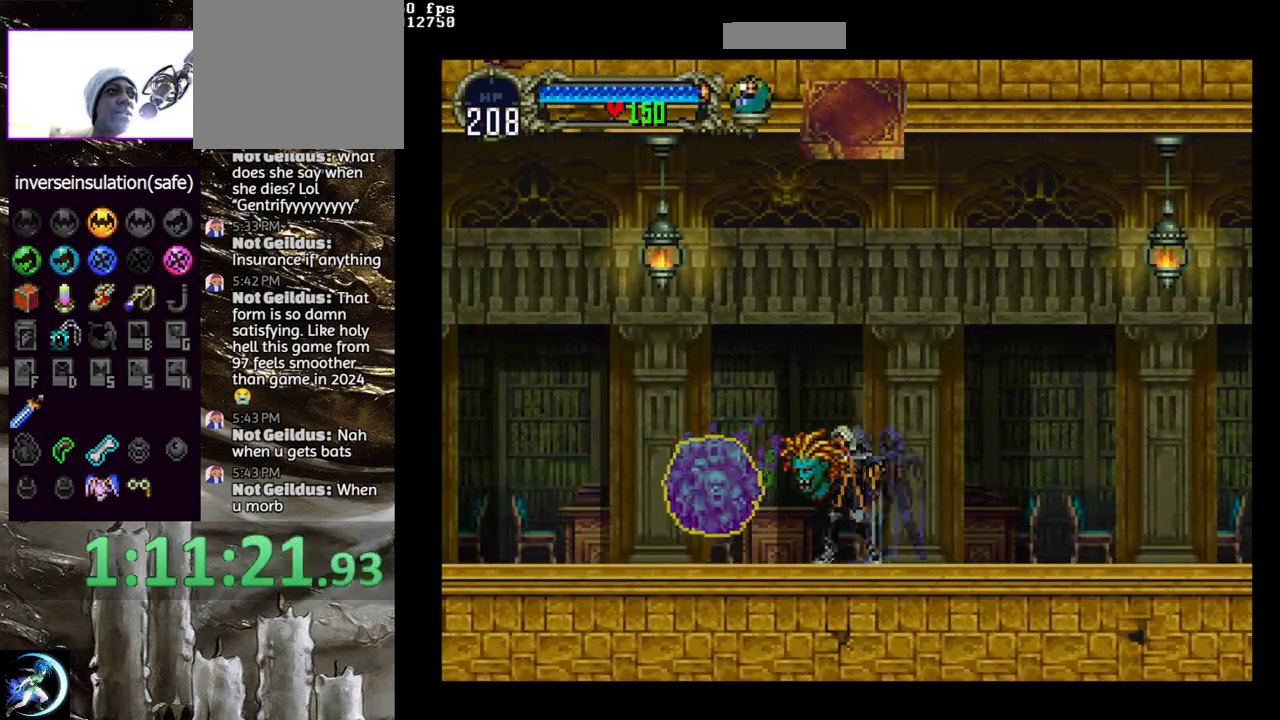
{"dt_ms": 500, "buttons": [], "left_stick": "center", "right_stick": "center", "events": [[67, "DPAD_LEFT", "up"], [100, "DPAD_LEFT", "down"], [217, "DPAD_LEFT", "up"], [267, "DPAD_LEFT", "down"], [400, "DPAD_LEFT", "up"], [500, "CIRCLE", "up"]]}
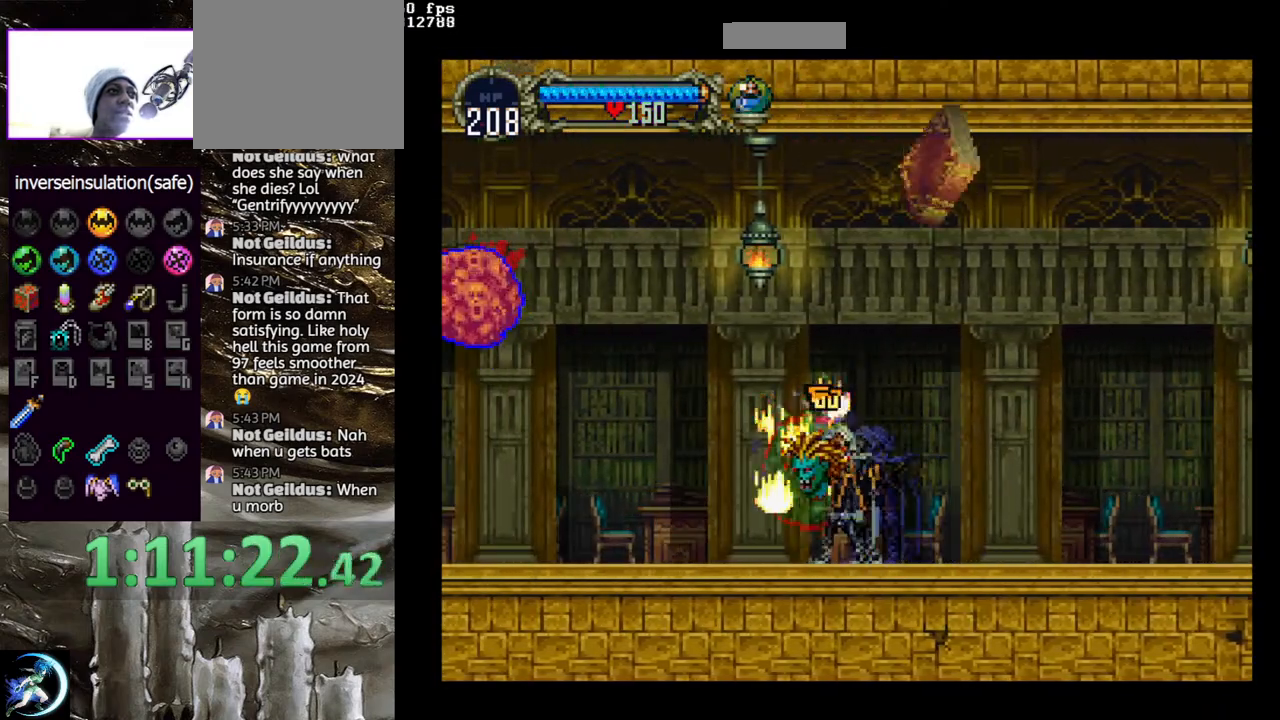
{"dt_ms": 500, "buttons": ["CIRCLE", "TRIANGLE"], "left_stick": "center", "right_stick": "center", "events": [[50, "DPAD_RIGHT", "down"], [83, "CIRCLE", "down"], [100, "TRIANGLE", "down"], [133, "DPAD_RIGHT", "up"], [167, "TRIANGLE", "up"], [217, "CIRCLE", "up"], [250, "CIRCLE", "down"], [283, "TRIANGLE", "down"], [367, "TRIANGLE", "up"], [383, "CIRCLE", "up"], [433, "CIRCLE", "down"], [450, "TRIANGLE", "down"]]}
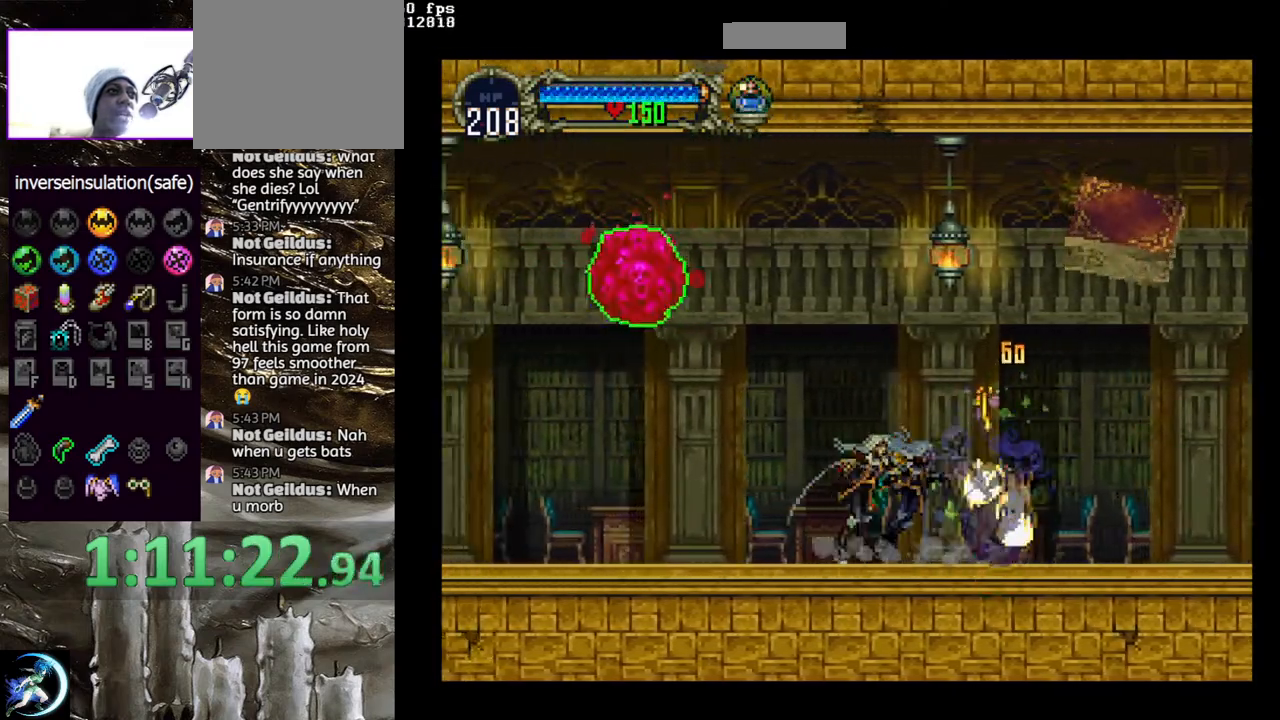
{"dt_ms": 500, "buttons": ["CIRCLE", "TRIANGLE"], "left_stick": "center", "right_stick": "center", "events": [[33, "TRIANGLE", "up"], [67, "CIRCLE", "up"], [133, "CIRCLE", "down"], [150, "TRIANGLE", "down"], [217, "TRIANGLE", "up"], [250, "CIRCLE", "up"], [300, "CIRCLE", "down"], [317, "TRIANGLE", "down"], [383, "TRIANGLE", "up"], [417, "CIRCLE", "up"], [467, "CIRCLE", "down"], [483, "TRIANGLE", "down"]]}
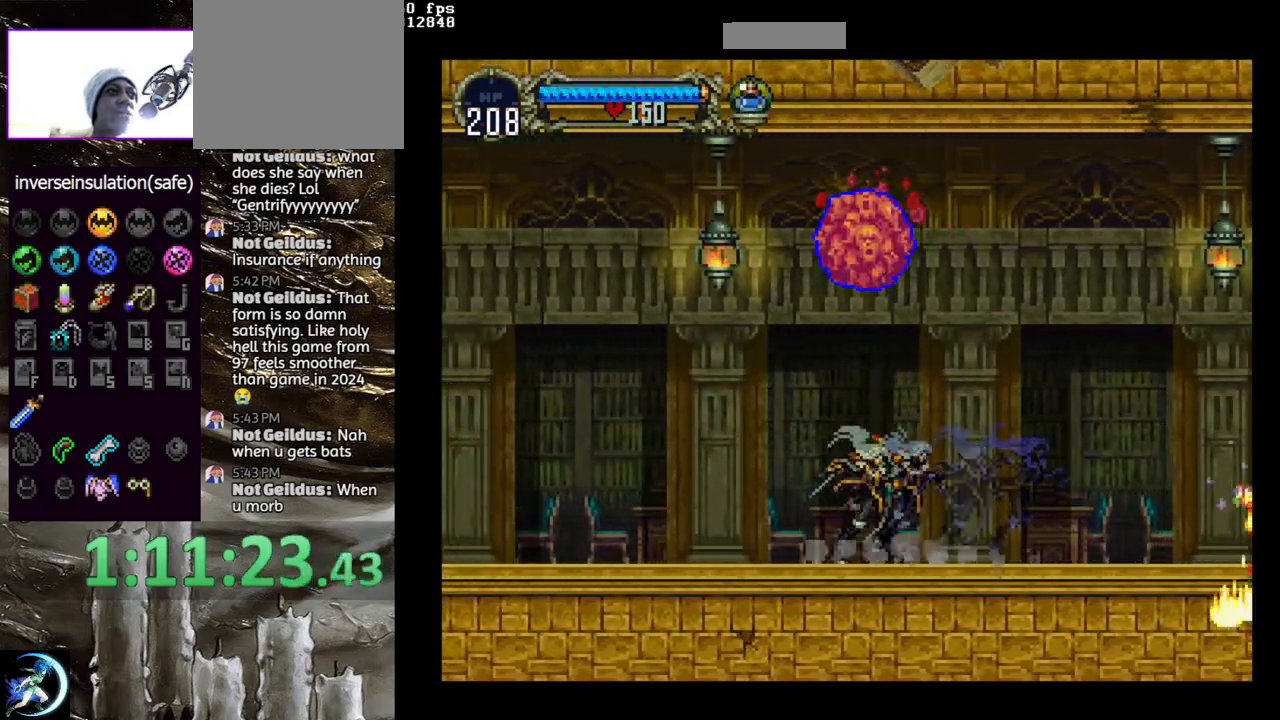
{"dt_ms": 500, "buttons": ["CIRCLE"], "left_stick": "center", "right_stick": "center", "events": [[67, "TRIANGLE", "up"], [100, "CIRCLE", "up"], [150, "CIRCLE", "down"], [183, "TRIANGLE", "down"], [233, "TRIANGLE", "up"], [267, "CIRCLE", "up"], [300, "CIRCLE", "down"], [317, "TRIANGLE", "down"], [417, "TRIANGLE", "up"], [433, "CIRCLE", "up"], [500, "CIRCLE", "down"]]}
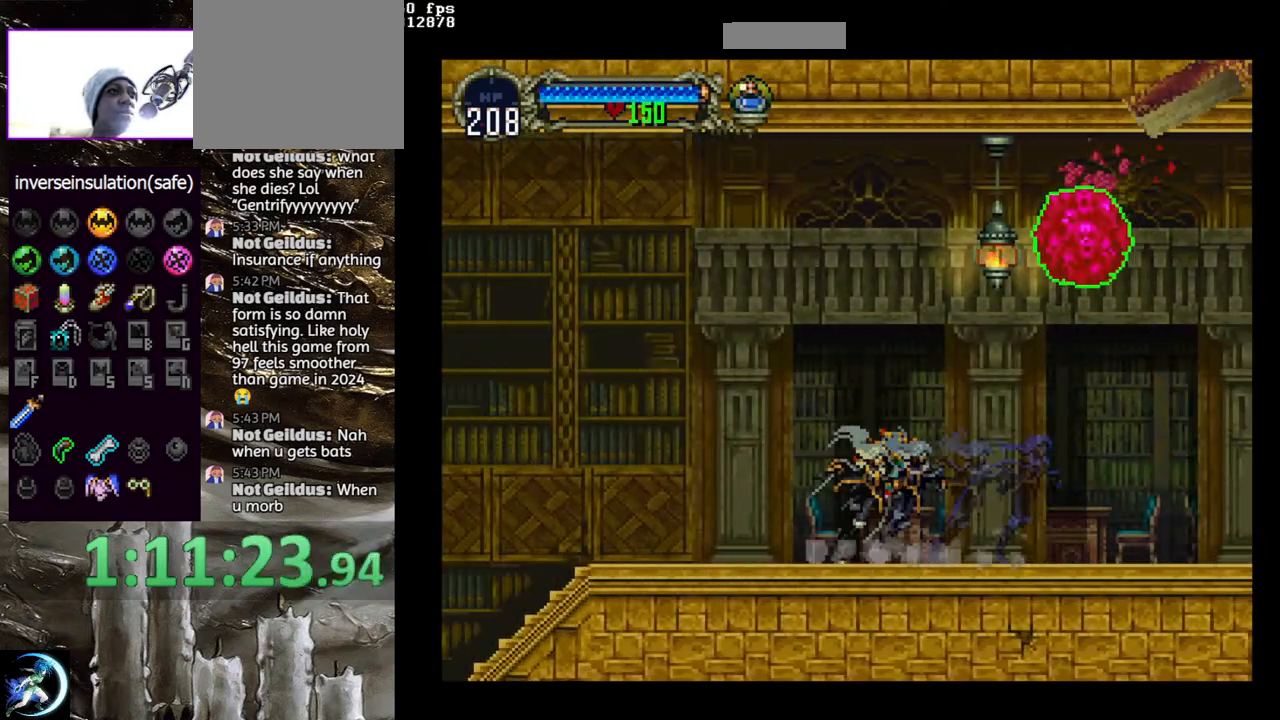
{"dt_ms": 500, "buttons": [], "left_stick": "center", "right_stick": "center", "events": [[17, "TRIANGLE", "down"], [83, "TRIANGLE", "up"], [117, "CIRCLE", "up"], [167, "CIRCLE", "down"], [200, "TRIANGLE", "down"], [267, "TRIANGLE", "up"], [300, "CIRCLE", "up"], [350, "CIRCLE", "down"], [367, "TRIANGLE", "down"], [450, "TRIANGLE", "up"], [483, "CIRCLE", "up"]]}
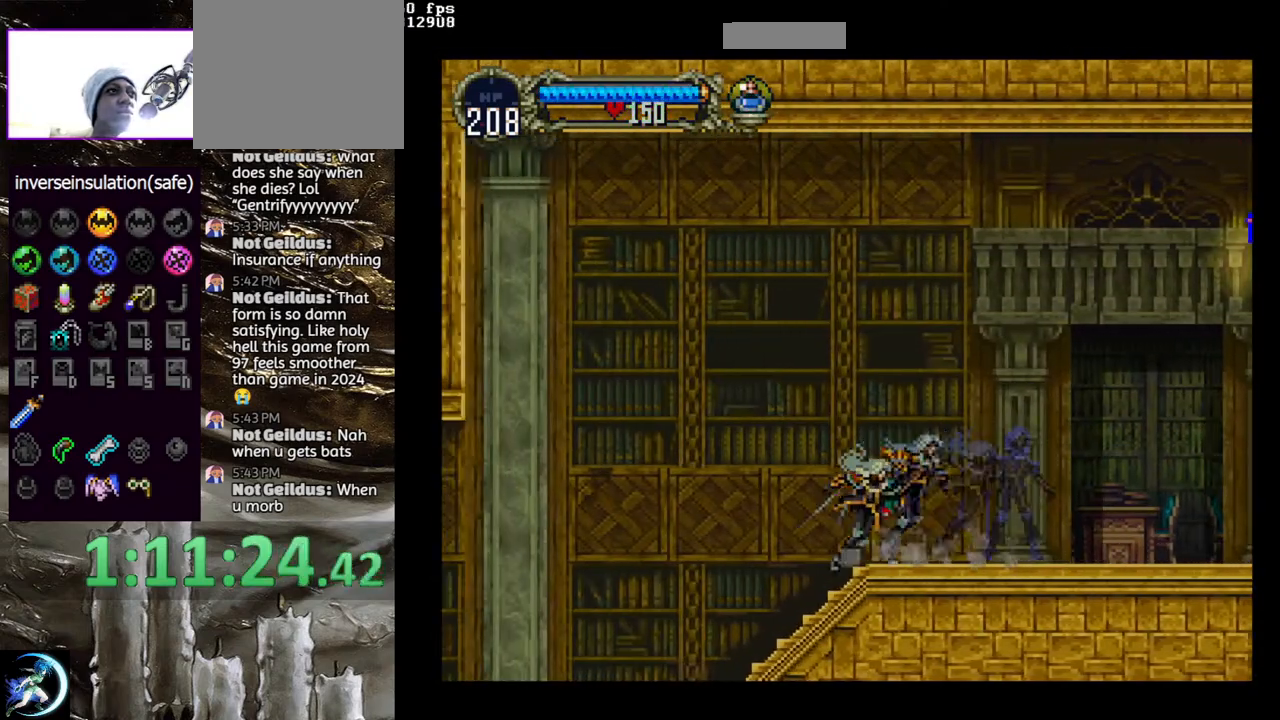
{"dt_ms": 500, "buttons": [], "left_stick": "center", "right_stick": "center", "events": [[33, "CIRCLE", "down"], [150, "CIRCLE", "up"], [200, "CIRCLE", "down"], [217, "TRIANGLE", "down"], [283, "TRIANGLE", "up"], [333, "CIRCLE", "up"], [367, "CIRCLE", "down"], [417, "TRIANGLE", "down"], [467, "TRIANGLE", "up"], [500, "CIRCLE", "up"]]}
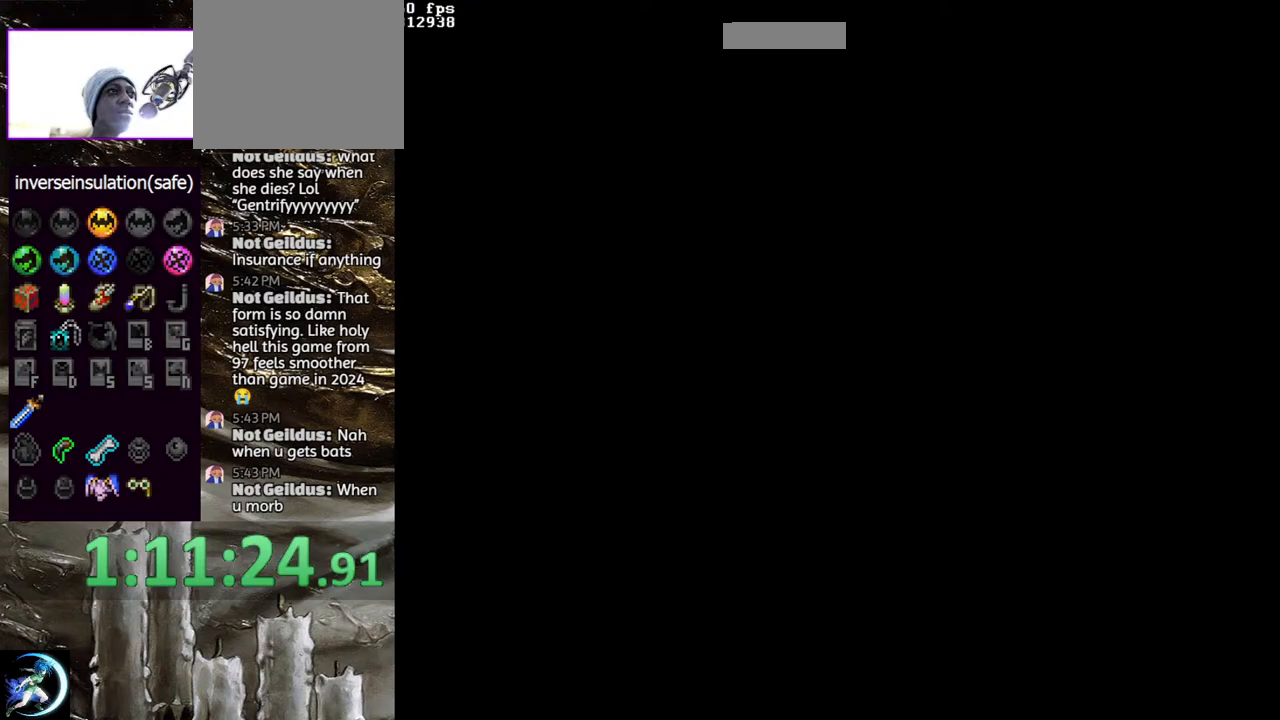
{"dt_ms": 500, "buttons": ["CIRCLE"], "left_stick": "center", "right_stick": "center", "events": [[50, "CIRCLE", "down"], [67, "TRIANGLE", "down"], [150, "TRIANGLE", "up"], [183, "CIRCLE", "up"], [233, "CIRCLE", "down"], [233, "TRIANGLE", "down"], [333, "TRIANGLE", "up"], [350, "CIRCLE", "up"], [417, "CIRCLE", "down"], [433, "TRIANGLE", "down"], [500, "TRIANGLE", "up"]]}
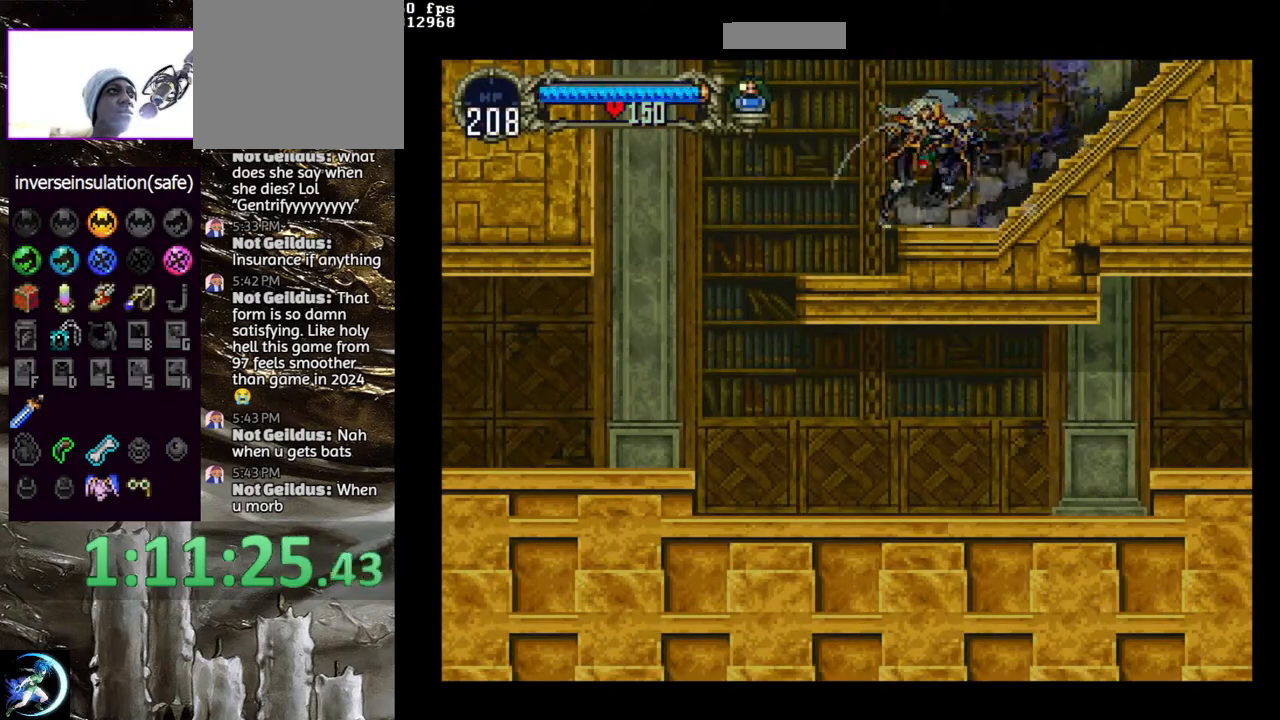
{"dt_ms": 500, "buttons": ["CIRCLE"], "left_stick": "center", "right_stick": "center", "events": [[33, "CIRCLE", "up"], [83, "CIRCLE", "down"], [100, "TRIANGLE", "down"], [183, "TRIANGLE", "up"], [217, "CIRCLE", "up"], [267, "CIRCLE", "down"], [283, "TRIANGLE", "down"], [350, "TRIANGLE", "up"], [367, "CIRCLE", "up"], [417, "CIRCLE", "down"], [433, "TRIANGLE", "down"], [500, "TRIANGLE", "up"]]}
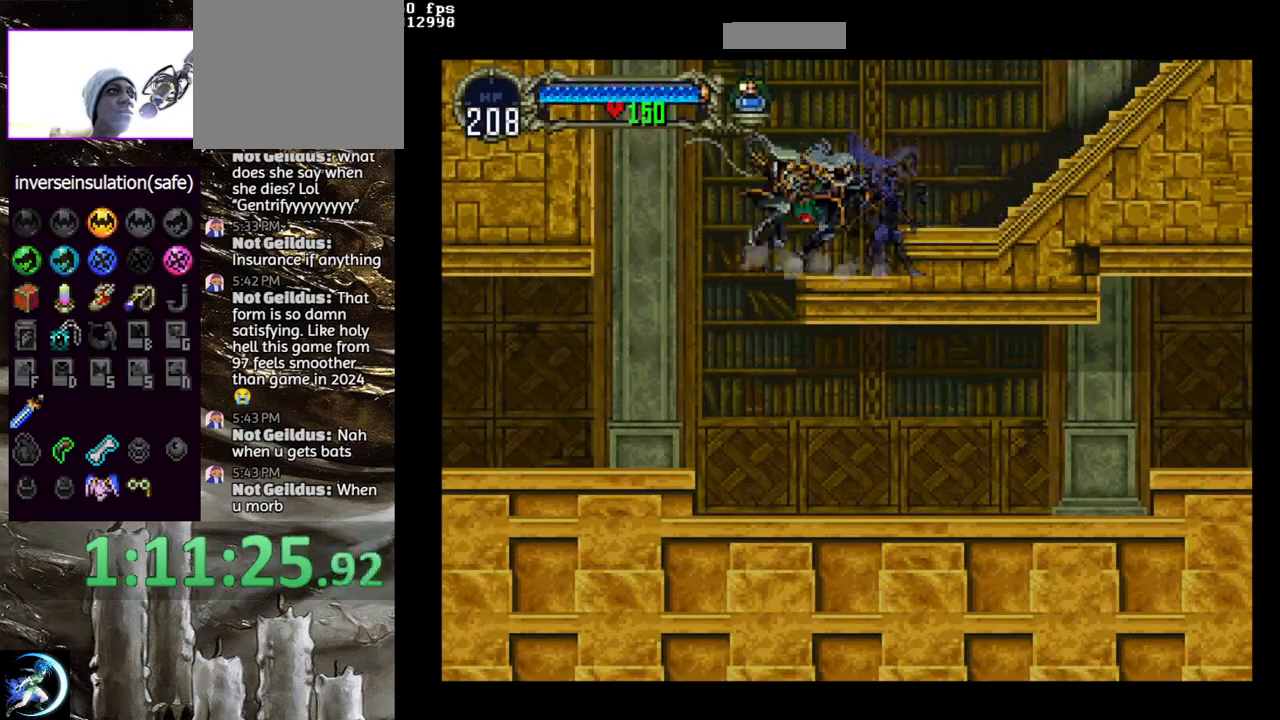
{"dt_ms": 500, "buttons": ["CIRCLE", "TRIANGLE"], "left_stick": "center", "right_stick": "center", "events": [[50, "CIRCLE", "up"], [83, "DPAD_RIGHT", "down"], [150, "DPAD_RIGHT", "up"], [217, "DPAD_LEFT", "down"], [267, "CIRCLE", "down"], [283, "TRIANGLE", "down"], [300, "DPAD_LEFT", "up"], [333, "TRIANGLE", "up"], [383, "CIRCLE", "up"], [433, "CIRCLE", "down"], [450, "TRIANGLE", "down"]]}
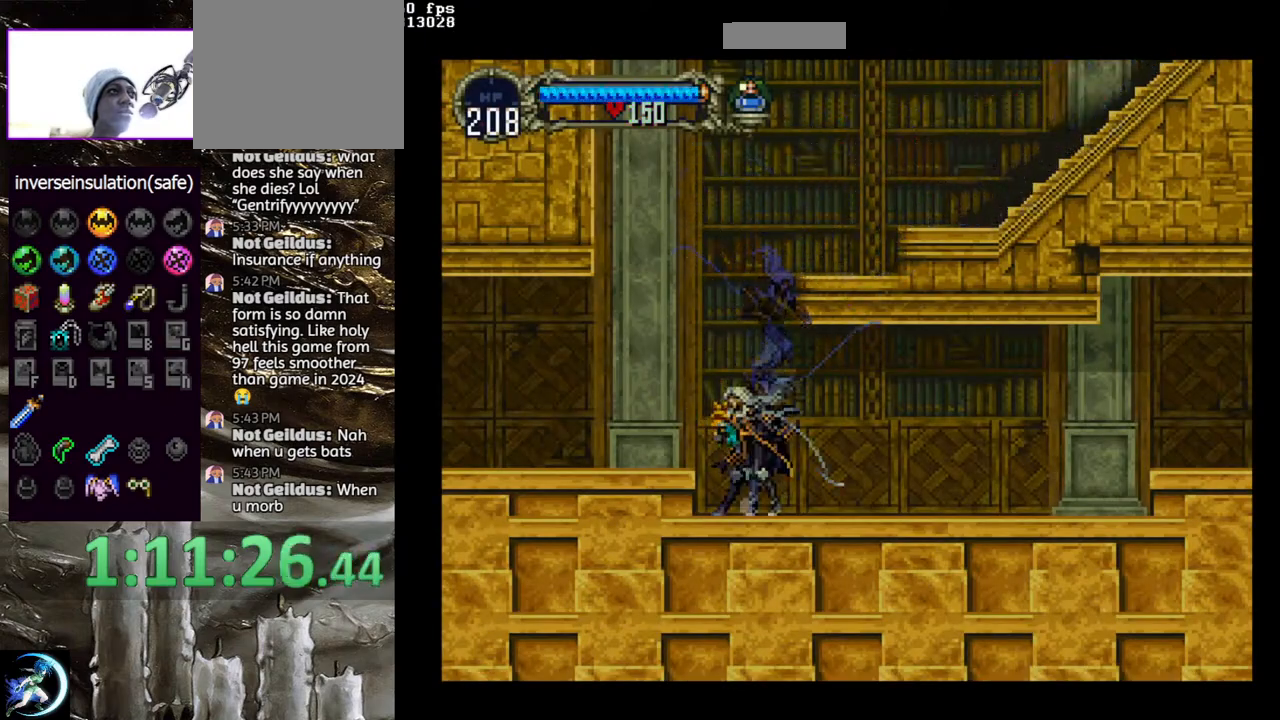
{"dt_ms": 500, "buttons": ["CIRCLE"], "left_stick": "center", "right_stick": "center", "events": [[17, "TRIANGLE", "up"], [33, "CIRCLE", "up"], [117, "CIRCLE", "down"], [217, "CIRCLE", "up"], [267, "CIRCLE", "down"], [283, "TRIANGLE", "down"], [350, "TRIANGLE", "up"], [383, "CIRCLE", "up"], [433, "CIRCLE", "down"]]}
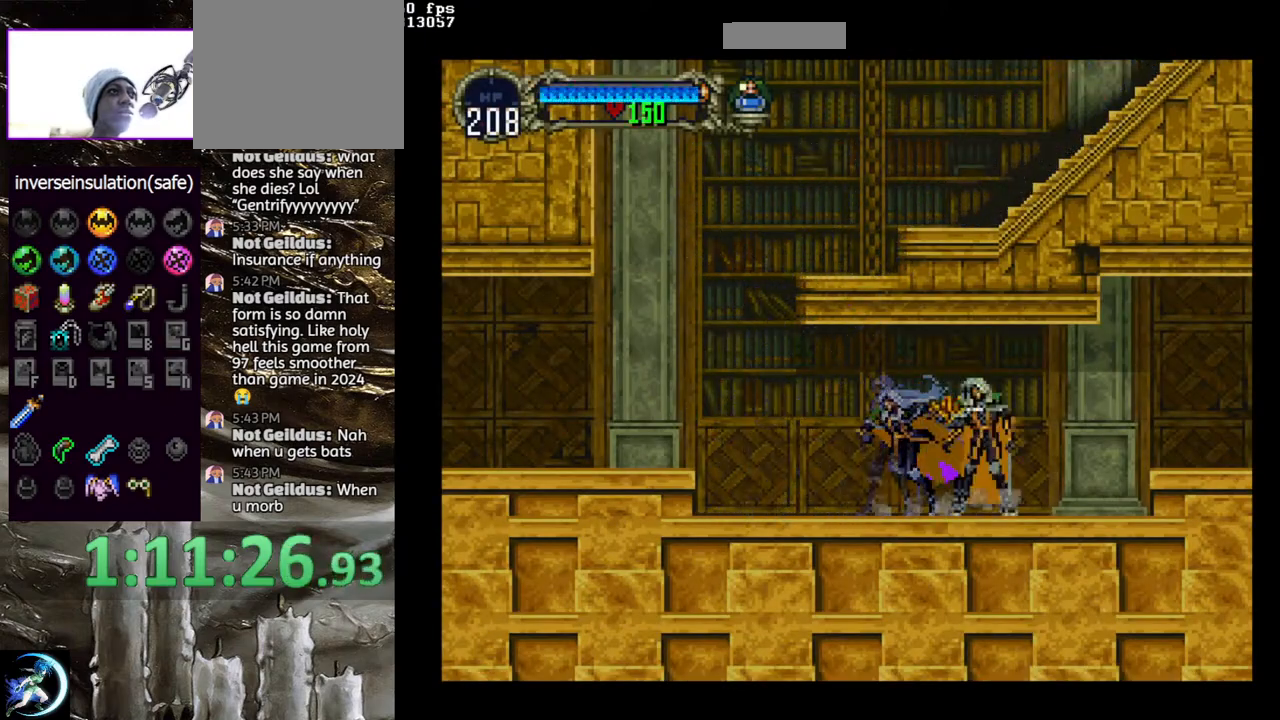
{"dt_ms": 500, "buttons": ["CROSS", "DPAD_DOWN", "DPAD_RIGHT"], "left_stick": "center", "right_stick": "center", "events": [[33, "CIRCLE", "up"], [33, "DPAD_RIGHT", "down"], [133, "CROSS", "down"], [233, "CROSS", "up"], [333, "CROSS", "down"], [333, "DPAD_RIGHT", "up"], [400, "CROSS", "up"], [417, "DPAD_DOWN", "down"], [417, "DPAD_RIGHT", "down"], [483, "CROSS", "down"]]}
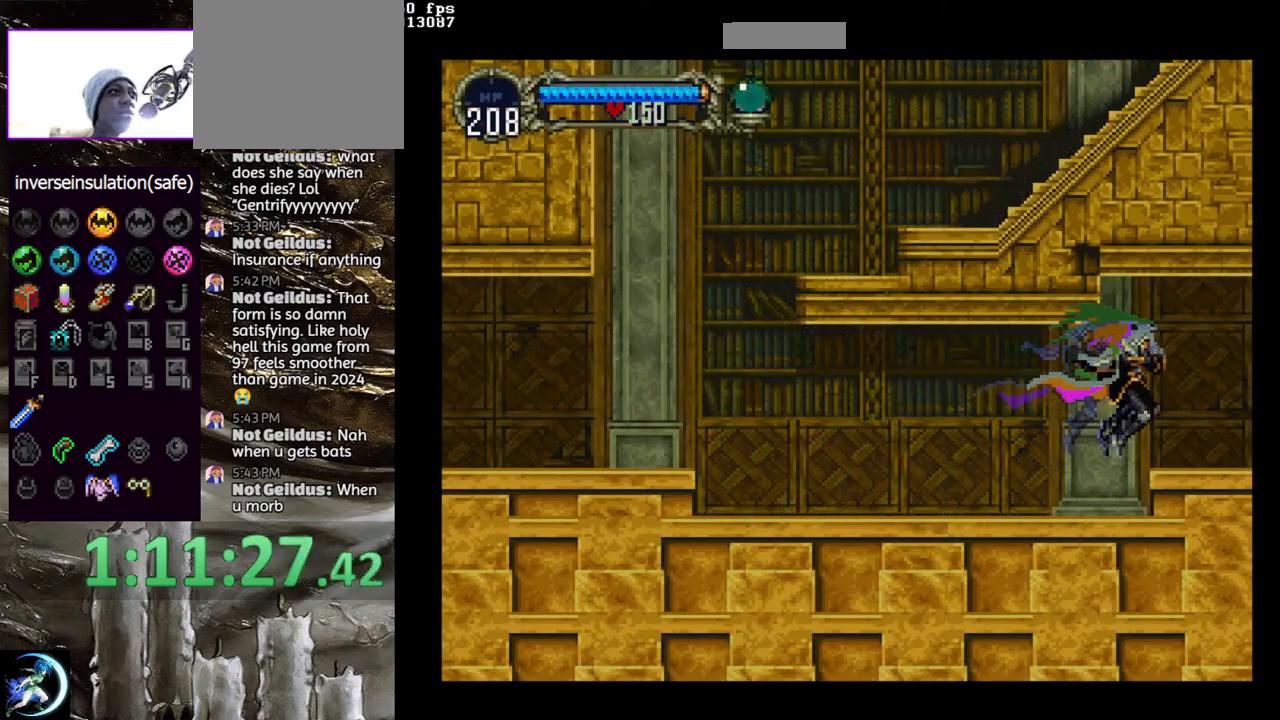
{"dt_ms": 500, "buttons": ["CROSS"], "left_stick": "center", "right_stick": "center", "events": [[33, "DPAD_DOWN", "up"], [33, "DPAD_RIGHT", "up"], [83, "CROSS", "up"], [350, "CROSS", "down"], [383, "DPAD_RIGHT", "down"], [433, "CROSS", "up"], [500, "CROSS", "down"], [500, "DPAD_RIGHT", "up"]]}
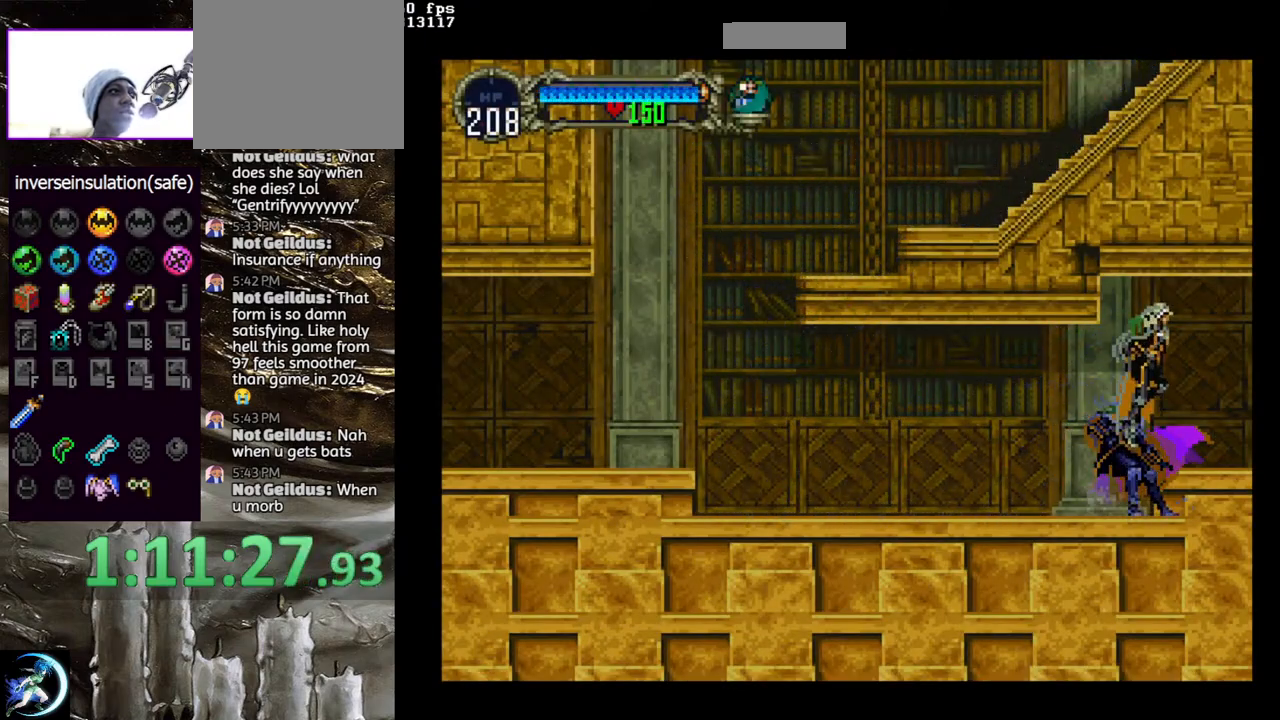
{"dt_ms": 500, "buttons": [], "left_stick": "center", "right_stick": "center", "events": [[67, "CROSS", "up"], [83, "DPAD_DOWN", "down"], [83, "DPAD_RIGHT", "down"], [150, "CROSS", "down"], [167, "DPAD_DOWN", "up"], [183, "DPAD_RIGHT", "up"], [217, "CROSS", "up"]]}